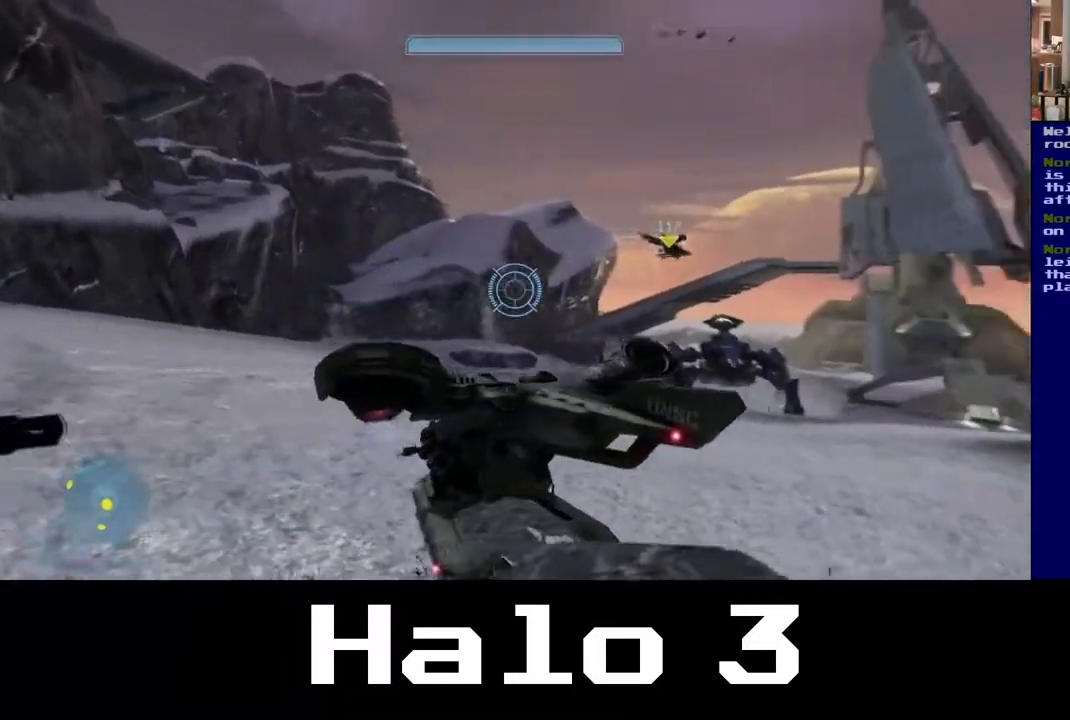
Gameplay with a controller (Xbox layout); each line is a JSON object with the inputs held at the frame after it (dt_ms = milliseconds from this image to that frame). "events" lists button and stick changes between this image and that frame as [ms after this image, input, new state], when the widget could be followed in between.
{"dt_ms": 500, "buttons": [], "left_stick": "left", "right_stick": "center", "events": [[100, "right_stick", "center"], [200, "left_stick", "left"], [250, "X", "down"], [367, "X", "up"]]}
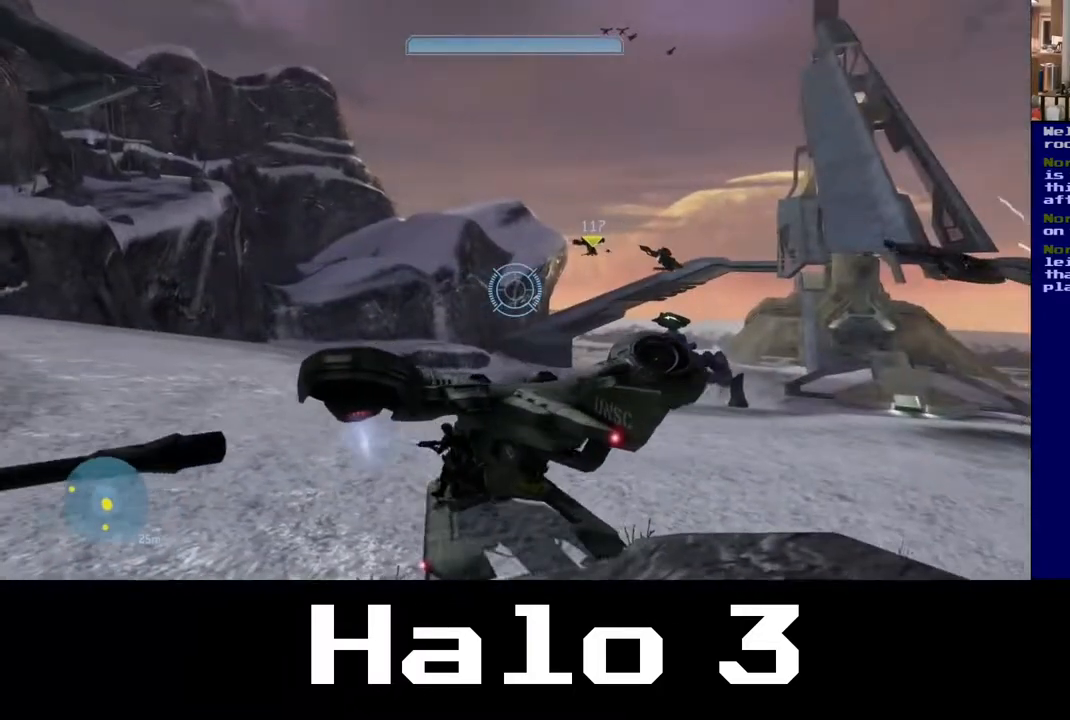
{"dt_ms": 500, "buttons": ["A"], "left_stick": "up-left", "right_stick": "center", "events": [[200, "left_stick", "up-left"], [250, "A", "down"]]}
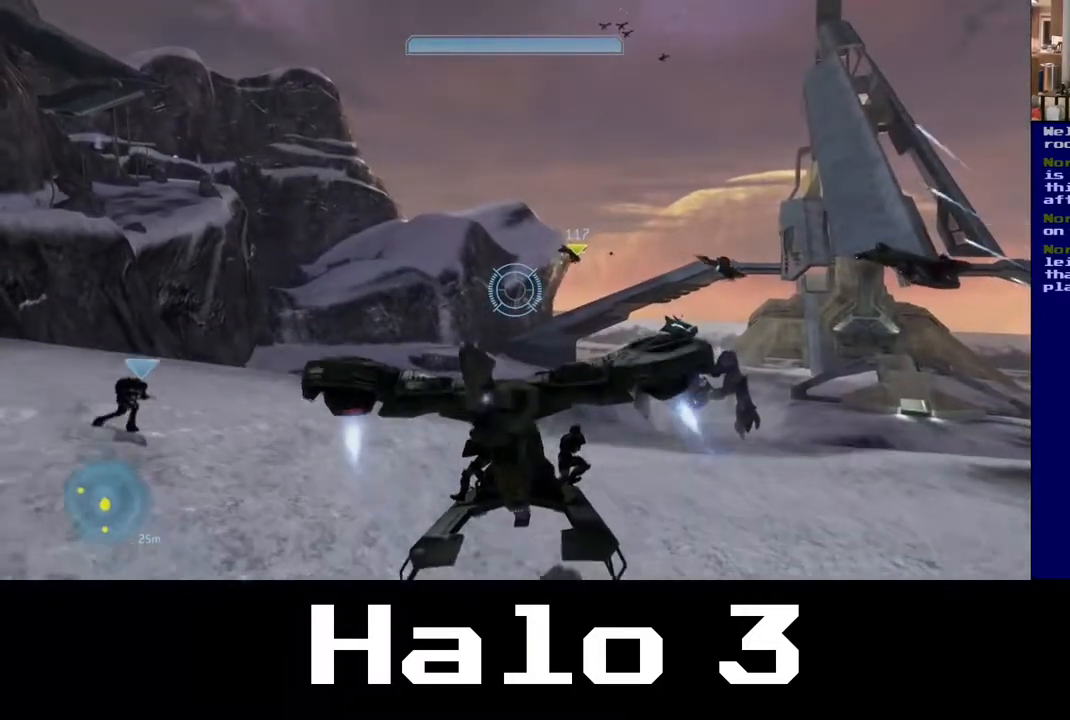
{"dt_ms": 500, "buttons": ["A"], "left_stick": "up-left", "right_stick": "center", "events": []}
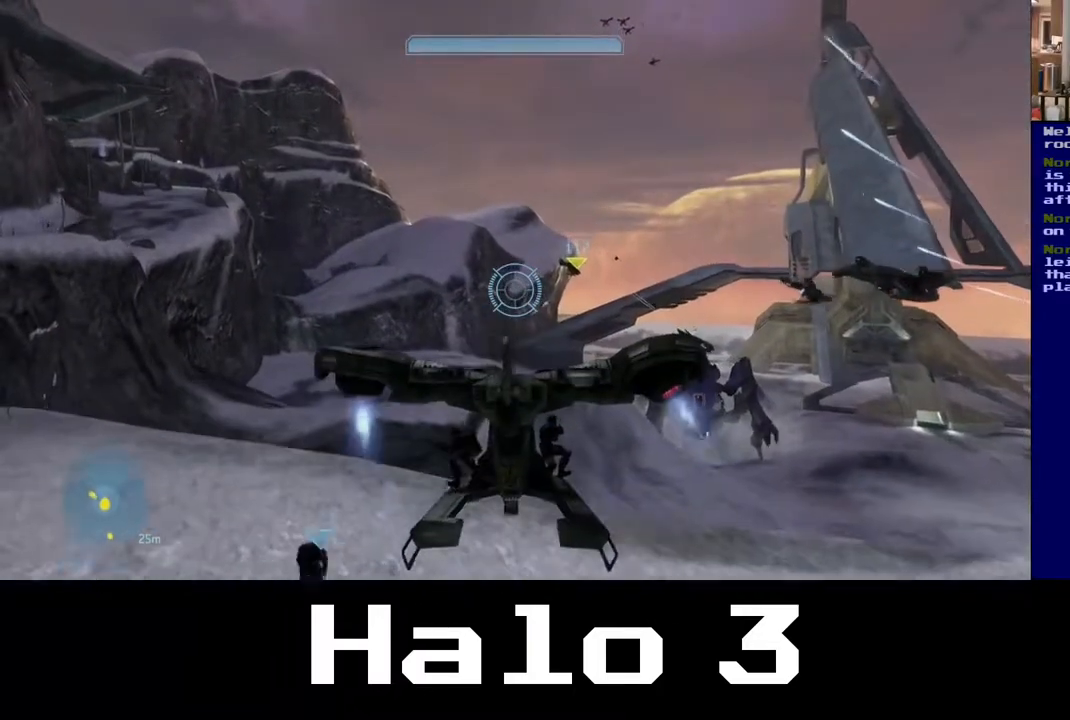
{"dt_ms": 500, "buttons": [], "left_stick": "up-left", "right_stick": "center", "events": [[17, "A", "up"]]}
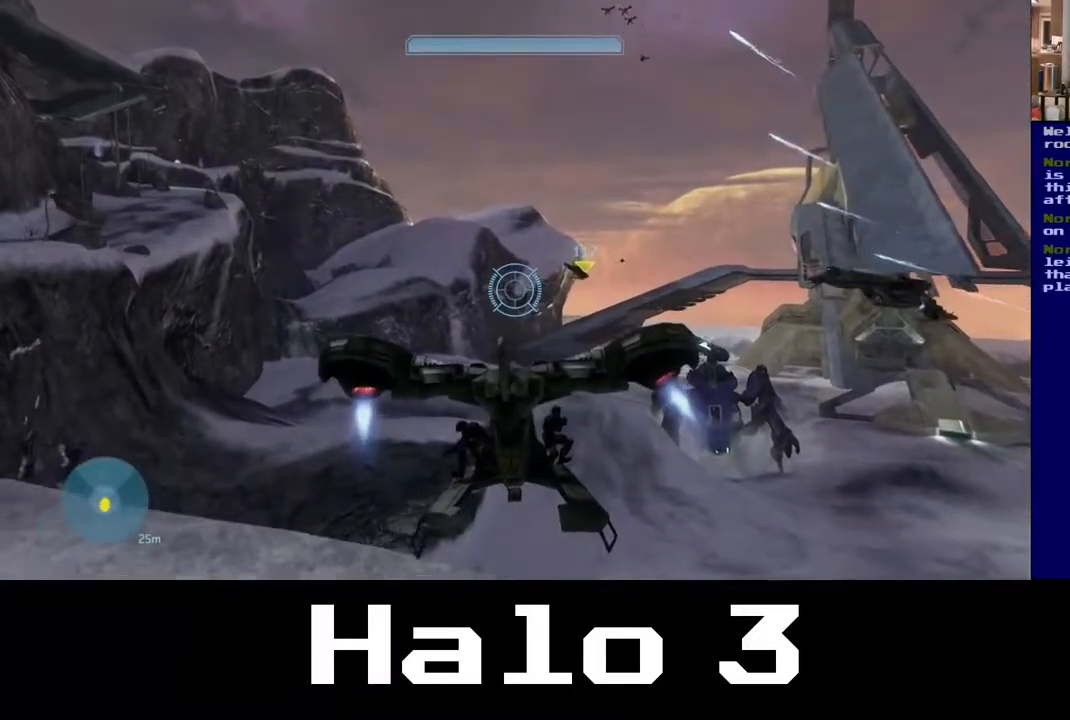
{"dt_ms": 500, "buttons": [], "left_stick": "up-left", "right_stick": "center", "events": []}
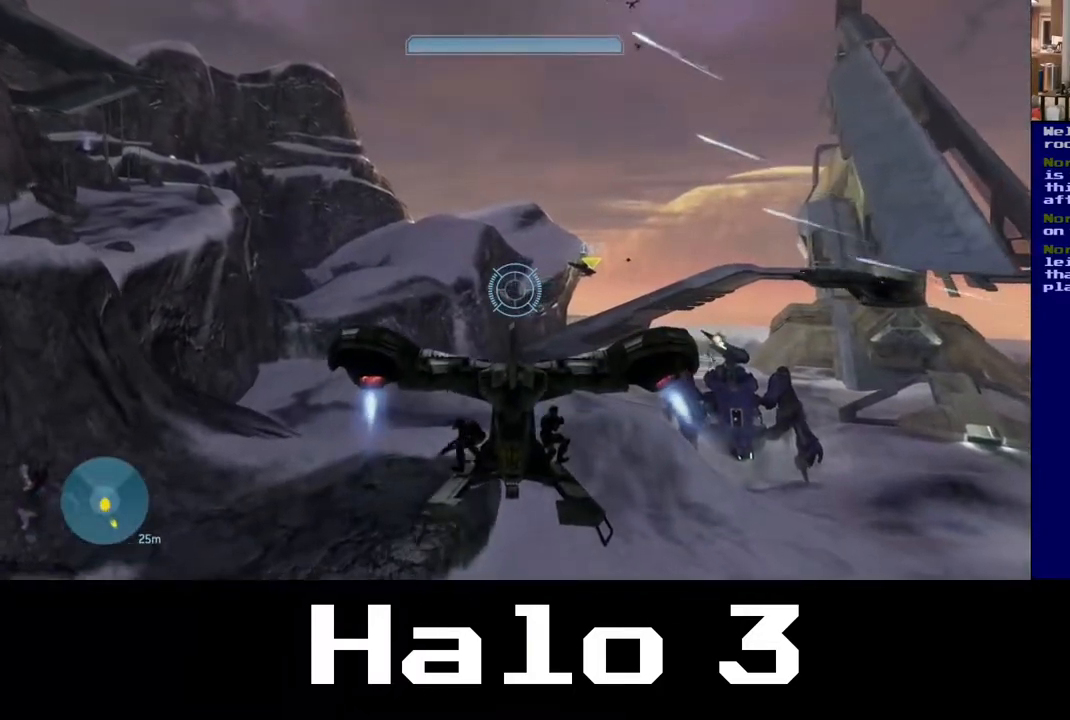
{"dt_ms": 500, "buttons": [], "left_stick": "up-left", "right_stick": "down-right", "events": [[383, "right_stick", "down-right"]]}
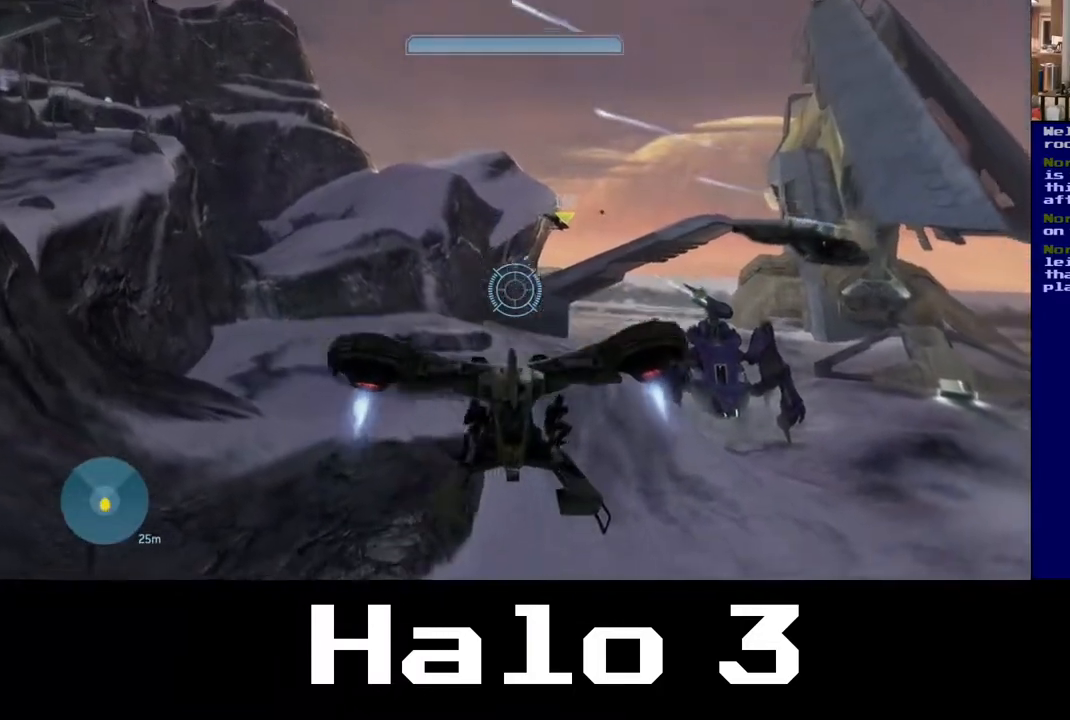
{"dt_ms": 500, "buttons": [], "left_stick": "left", "right_stick": "center", "events": [[100, "left_stick", "left"], [333, "right_stick", "center"]]}
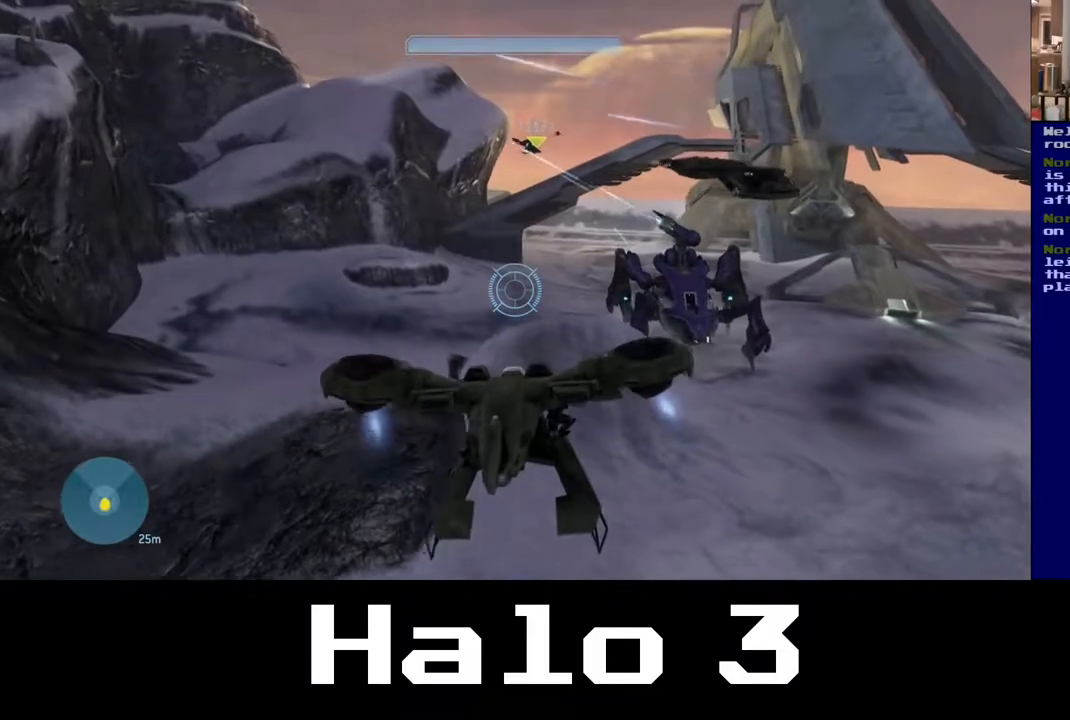
{"dt_ms": 500, "buttons": [], "left_stick": "left", "right_stick": "center", "events": []}
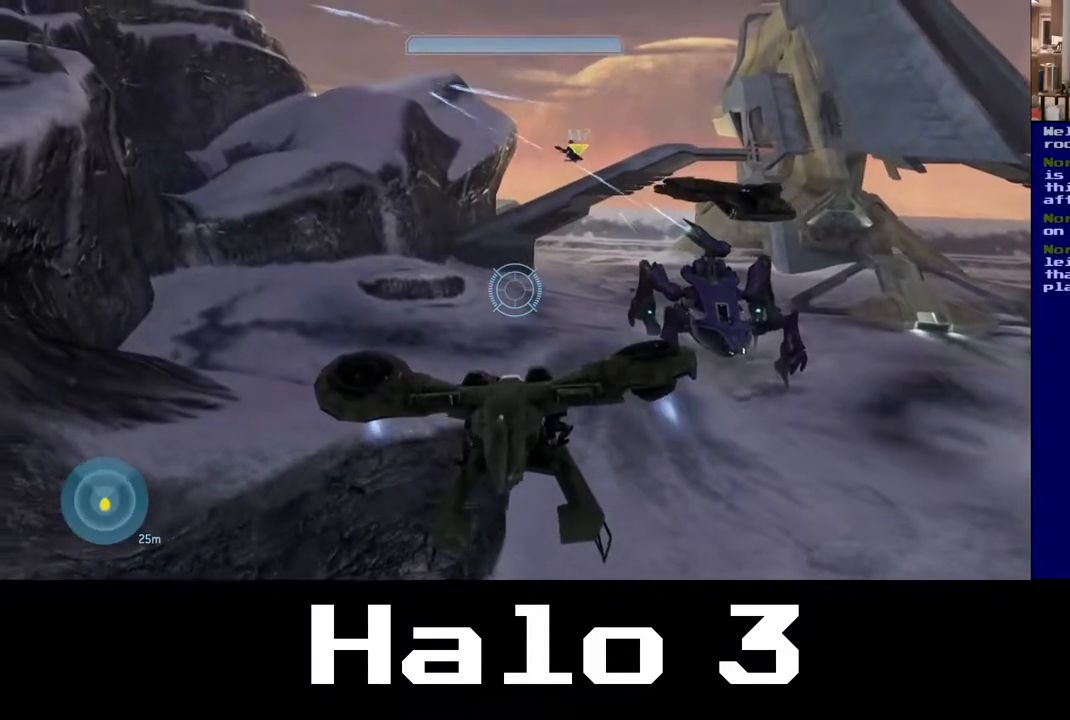
{"dt_ms": 500, "buttons": [], "left_stick": "left", "right_stick": "center", "events": []}
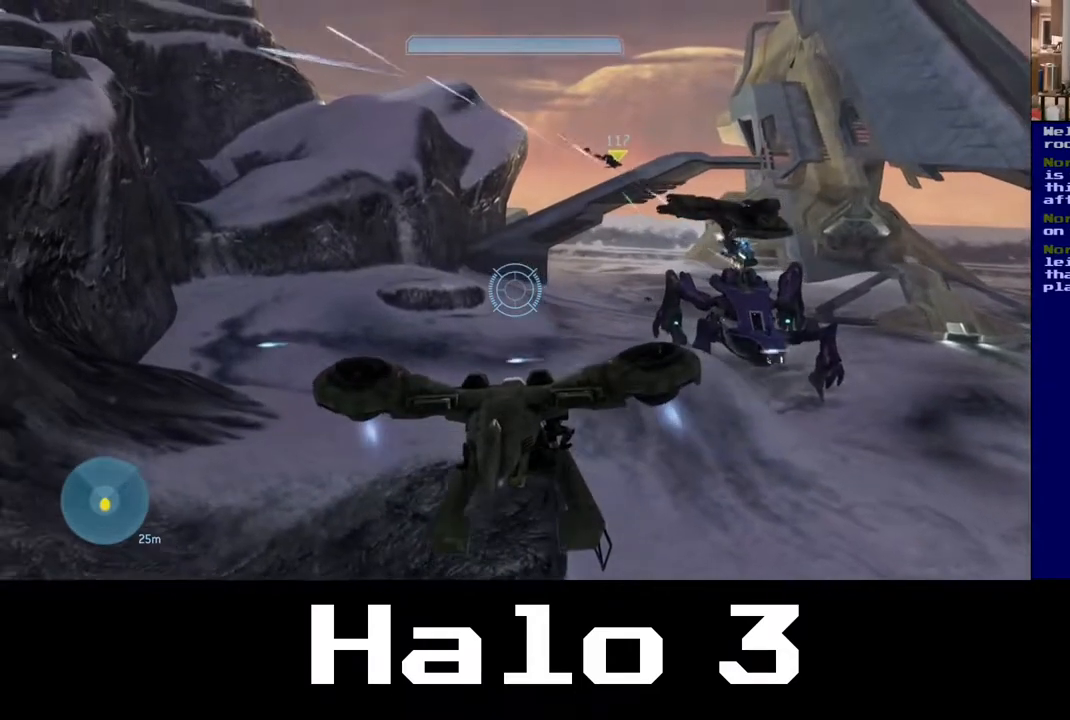
{"dt_ms": 500, "buttons": [], "left_stick": "up-left", "right_stick": "center", "events": [[100, "right_stick", "down-right"], [333, "right_stick", "center"], [417, "left_stick", "up-left"]]}
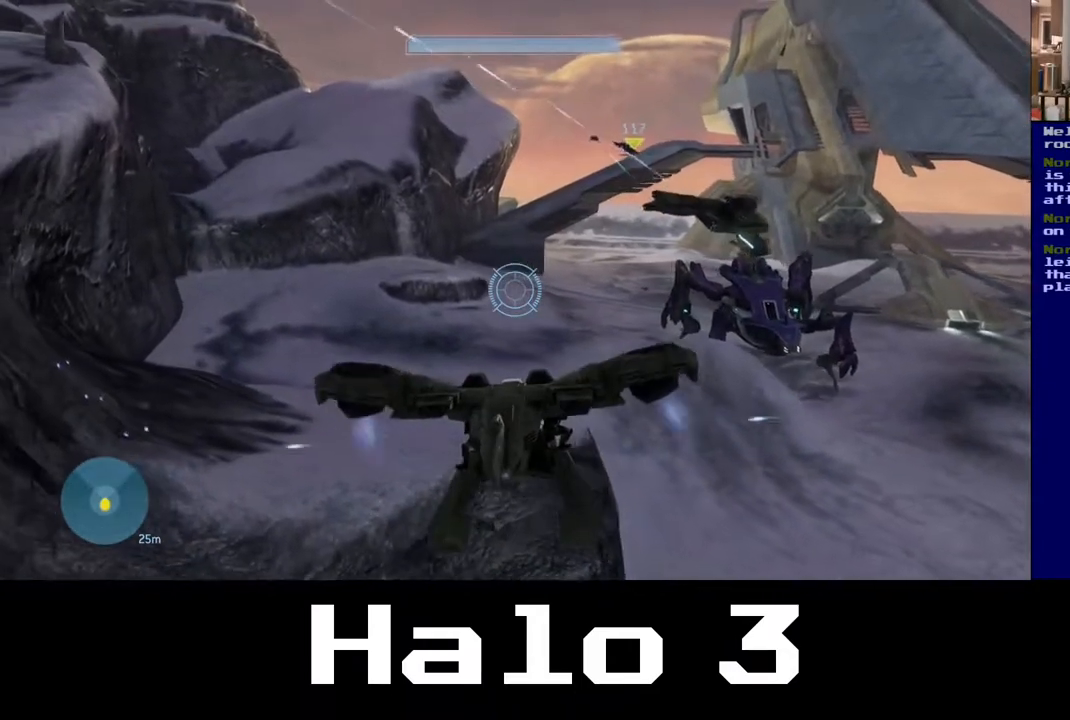
{"dt_ms": 500, "buttons": [], "left_stick": "center", "right_stick": "center", "events": [[117, "left_stick", "center"]]}
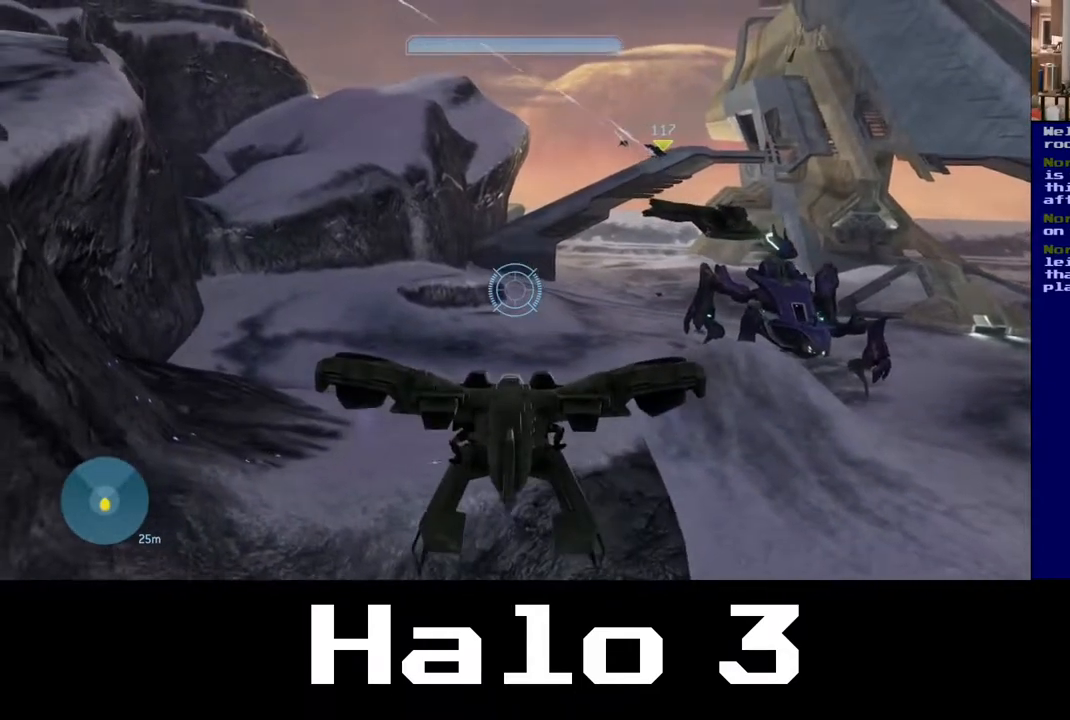
{"dt_ms": 500, "buttons": [], "left_stick": "center", "right_stick": "right", "events": [[483, "right_stick", "right"]]}
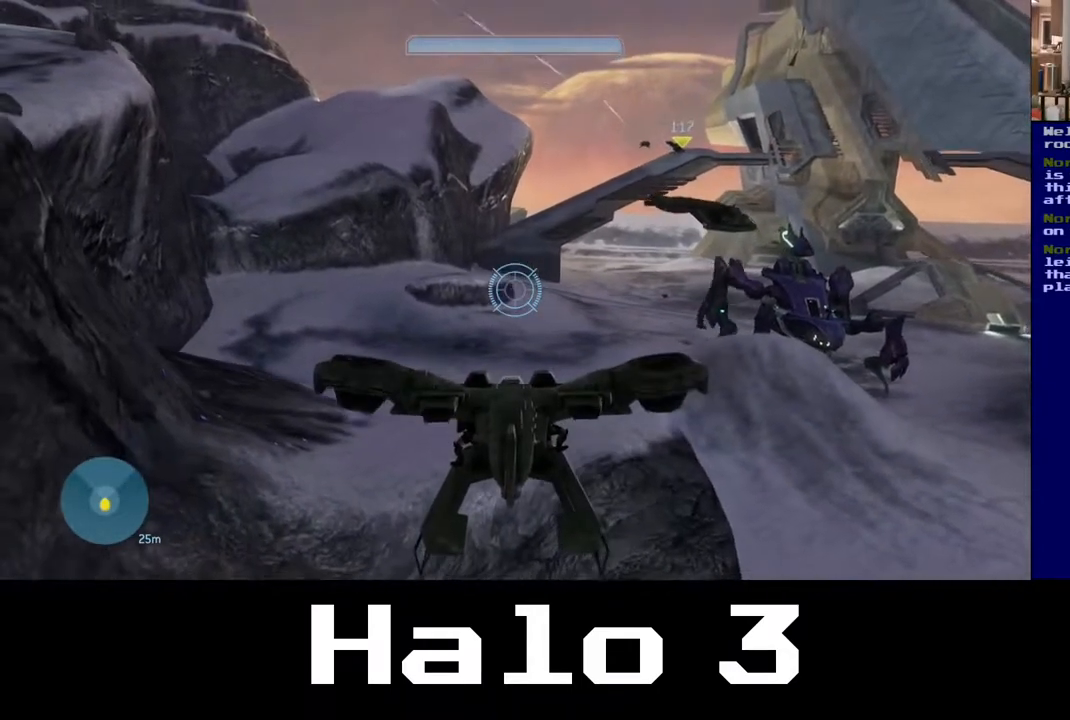
{"dt_ms": 500, "buttons": [], "left_stick": "center", "right_stick": "right", "events": []}
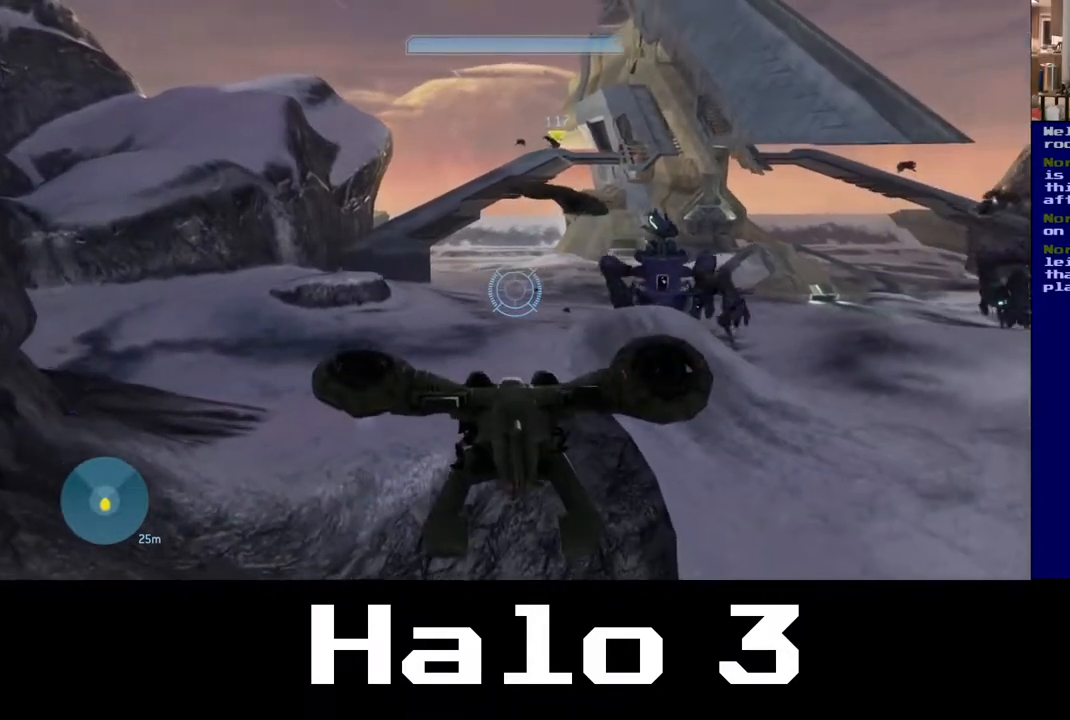
{"dt_ms": 500, "buttons": [], "left_stick": "right", "right_stick": "right", "events": [[383, "left_stick", "right"]]}
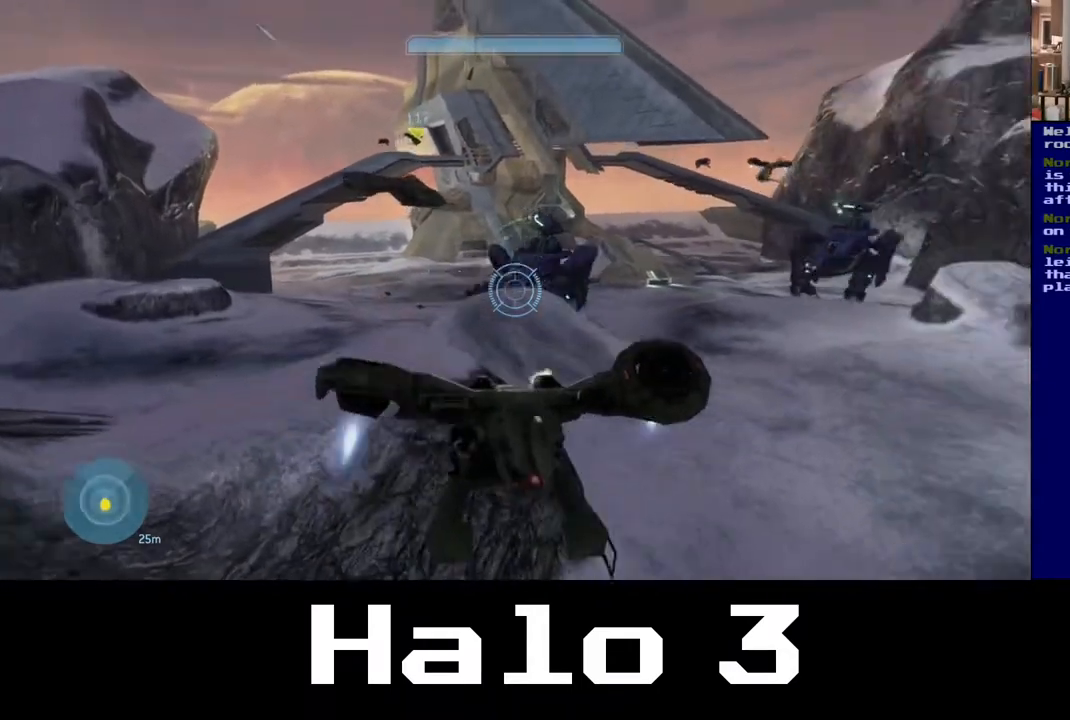
{"dt_ms": 500, "buttons": ["R2"], "left_stick": "up-right", "right_stick": "up-right", "events": [[17, "left_stick", "up-right"], [67, "right_stick", "up-right"], [283, "right_stick", "up"], [450, "right_stick", "up-right"], [500, "R2", "down"]]}
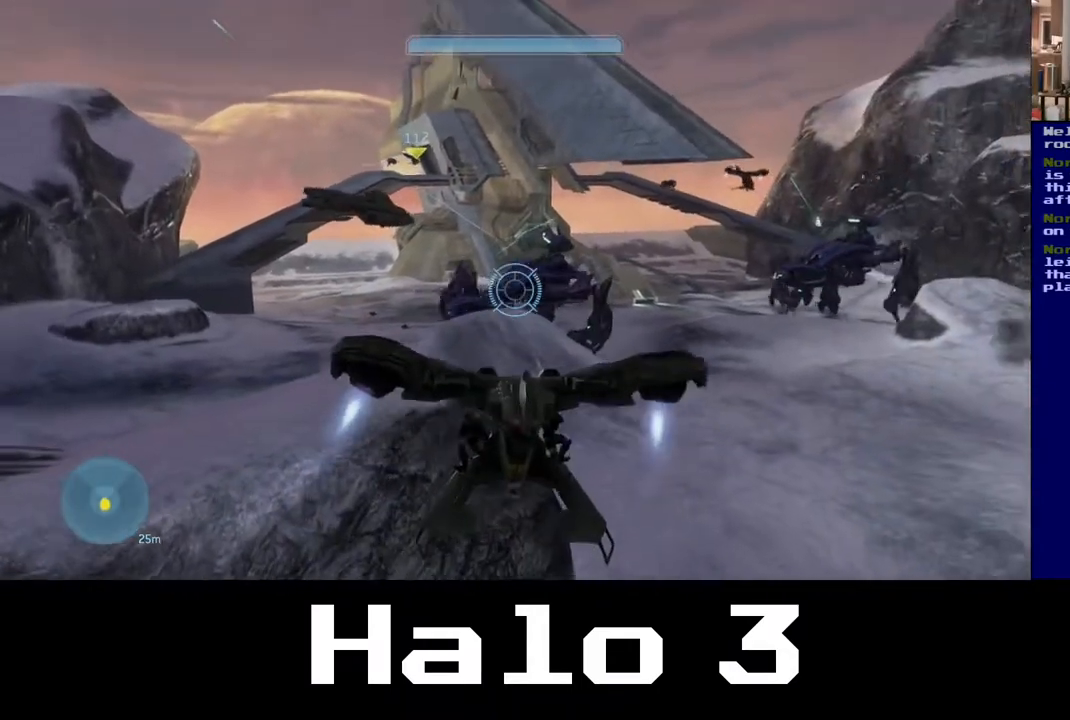
{"dt_ms": 1000, "buttons": ["R2"], "left_stick": "up-left", "right_stick": "up-left"}
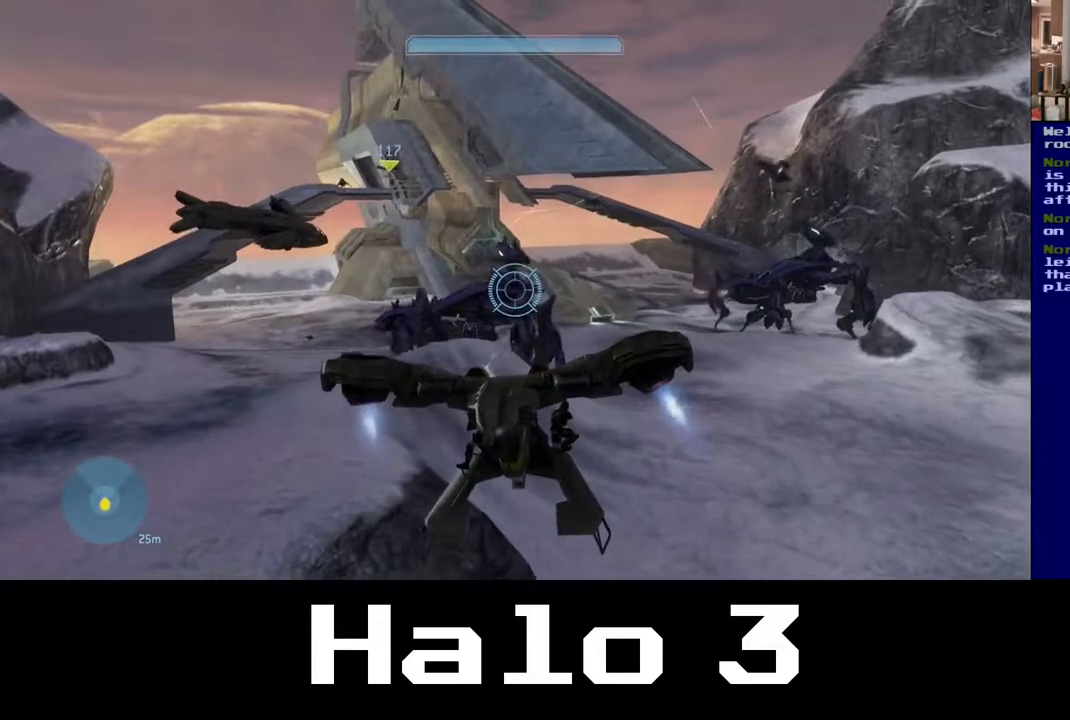
{"dt_ms": 500, "buttons": ["R2"], "left_stick": "up-left", "right_stick": "right", "events": [[50, "right_stick", "center"], [150, "right_stick", "down-right"], [300, "right_stick", "center"], [367, "right_stick", "right"]]}
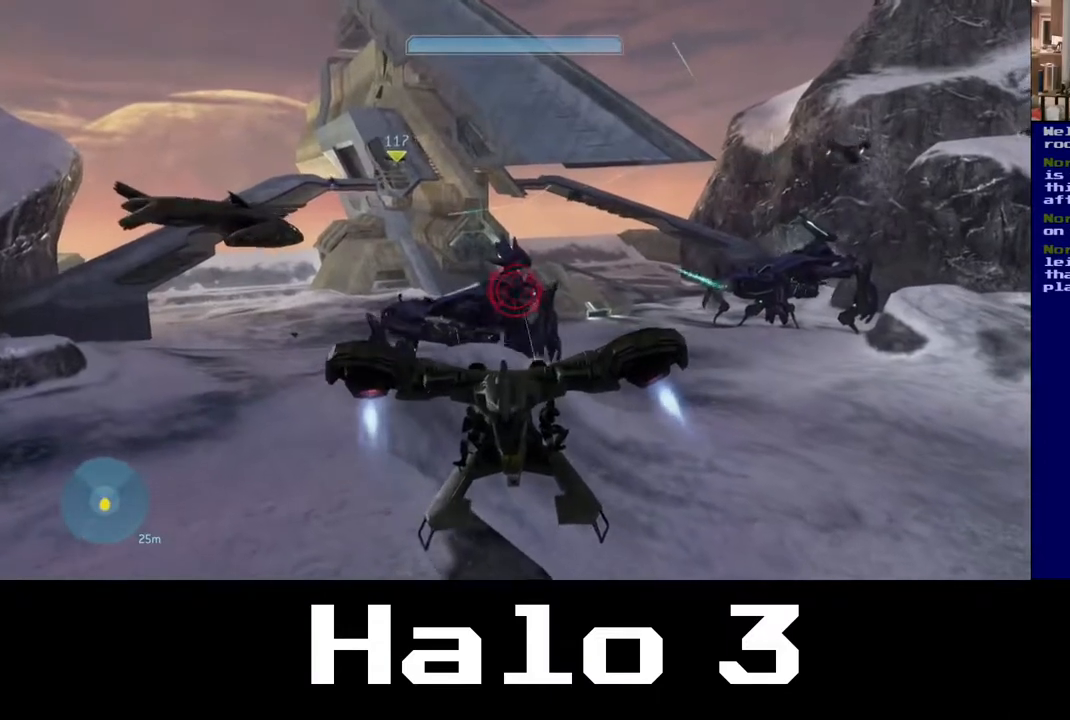
{"dt_ms": 500, "buttons": ["R2"], "left_stick": "up-left", "right_stick": "center", "events": [[67, "right_stick", "down-right"], [250, "right_stick", "center"]]}
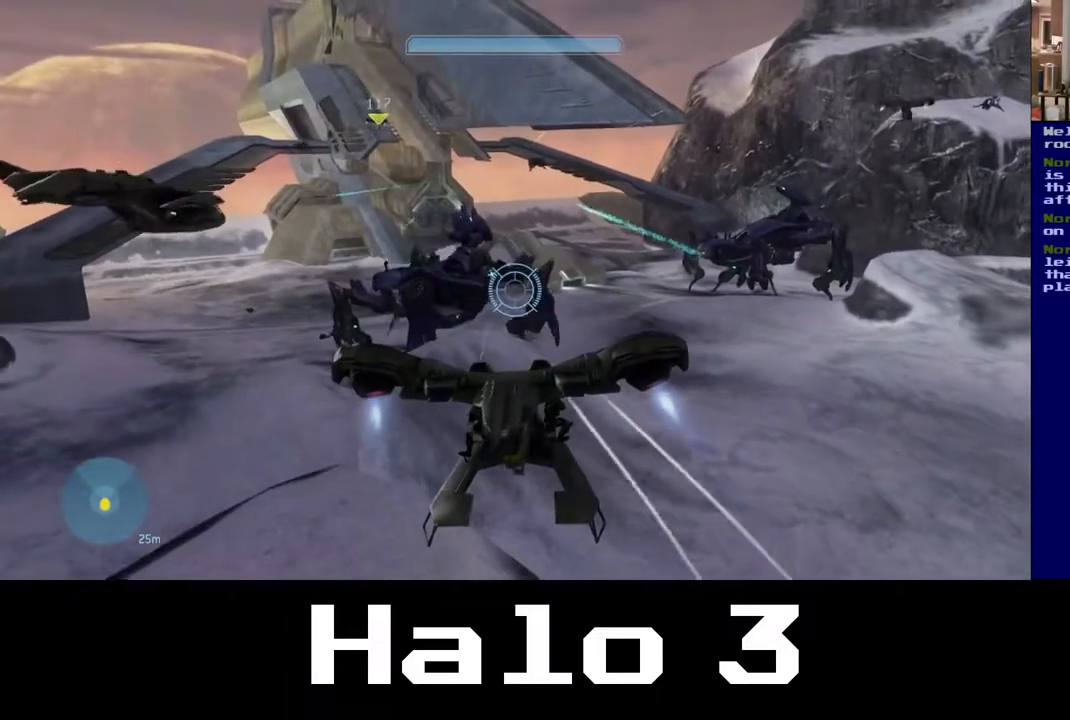
{"dt_ms": 500, "buttons": ["R2"], "left_stick": "up-left", "right_stick": "center", "events": [[283, "right_stick", "left"], [350, "right_stick", "center"]]}
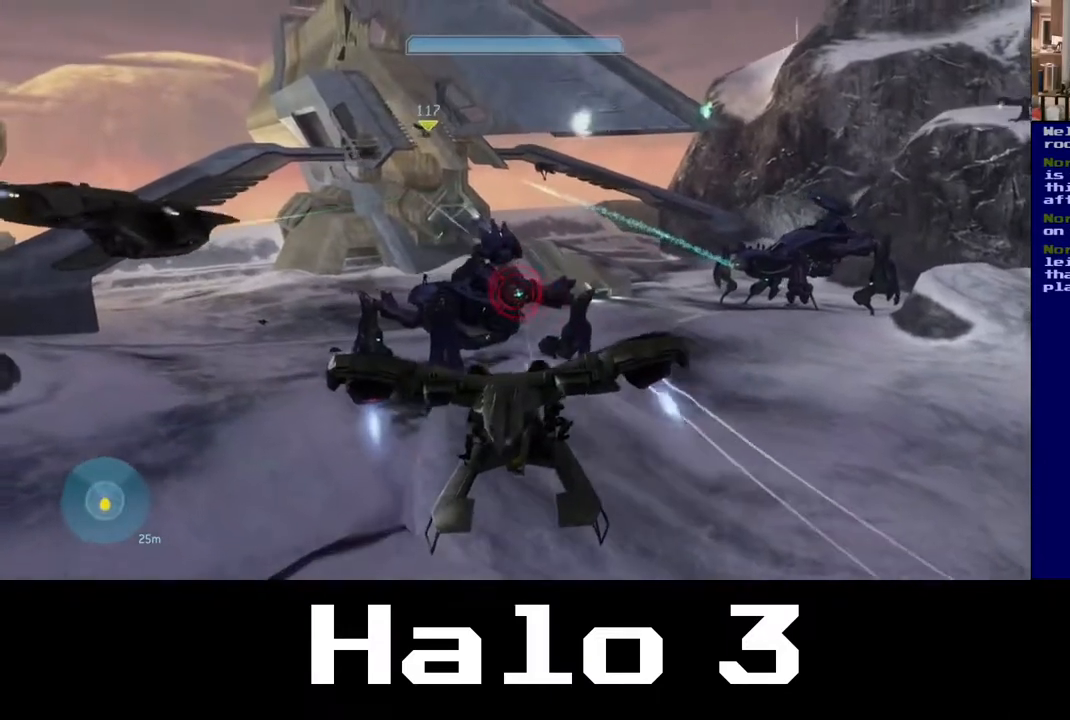
{"dt_ms": 500, "buttons": ["R2"], "left_stick": "right", "right_stick": "down", "events": [[83, "left_stick", "up-right"], [233, "right_stick", "down"], [333, "left_stick", "right"]]}
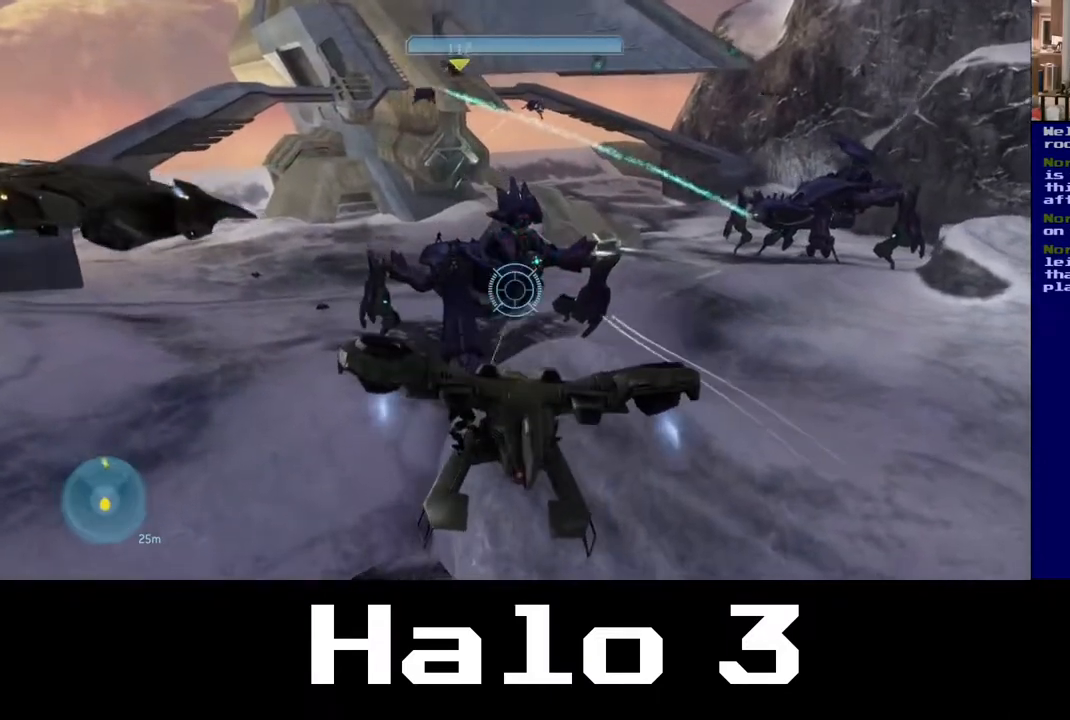
{"dt_ms": 500, "buttons": ["R2"], "left_stick": "right", "right_stick": "center"}
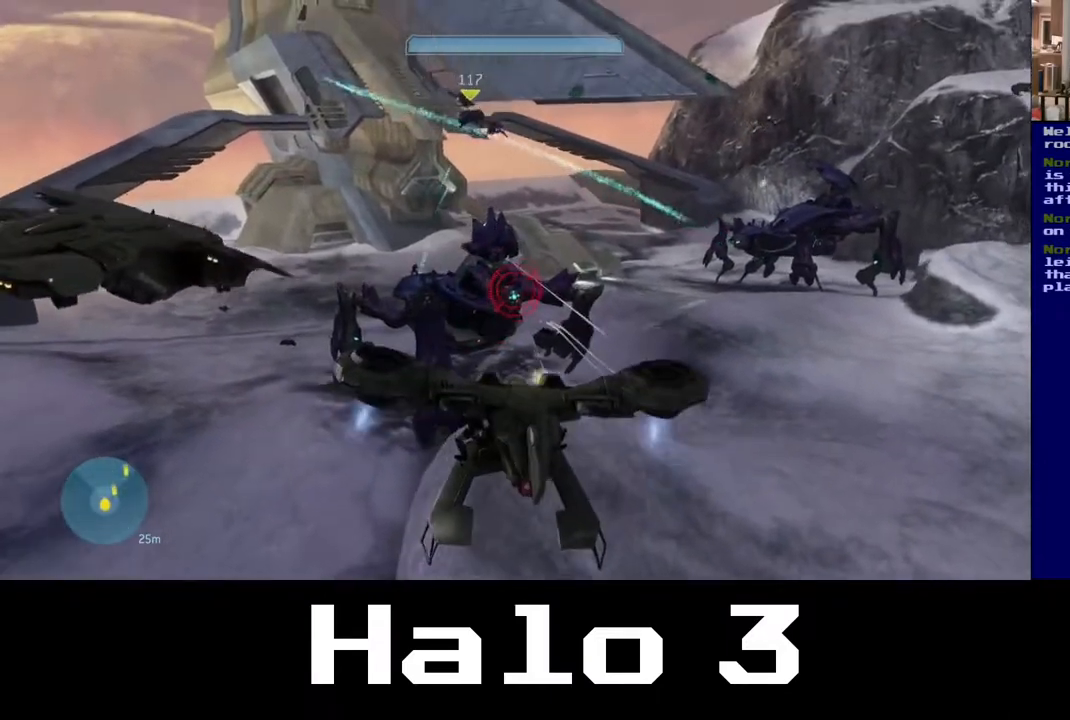
{"dt_ms": 500, "buttons": ["R2"], "left_stick": "right", "right_stick": "down-left", "events": [[67, "right_stick", "down-left"], [183, "right_stick", "center"], [317, "right_stick", "down-left"]]}
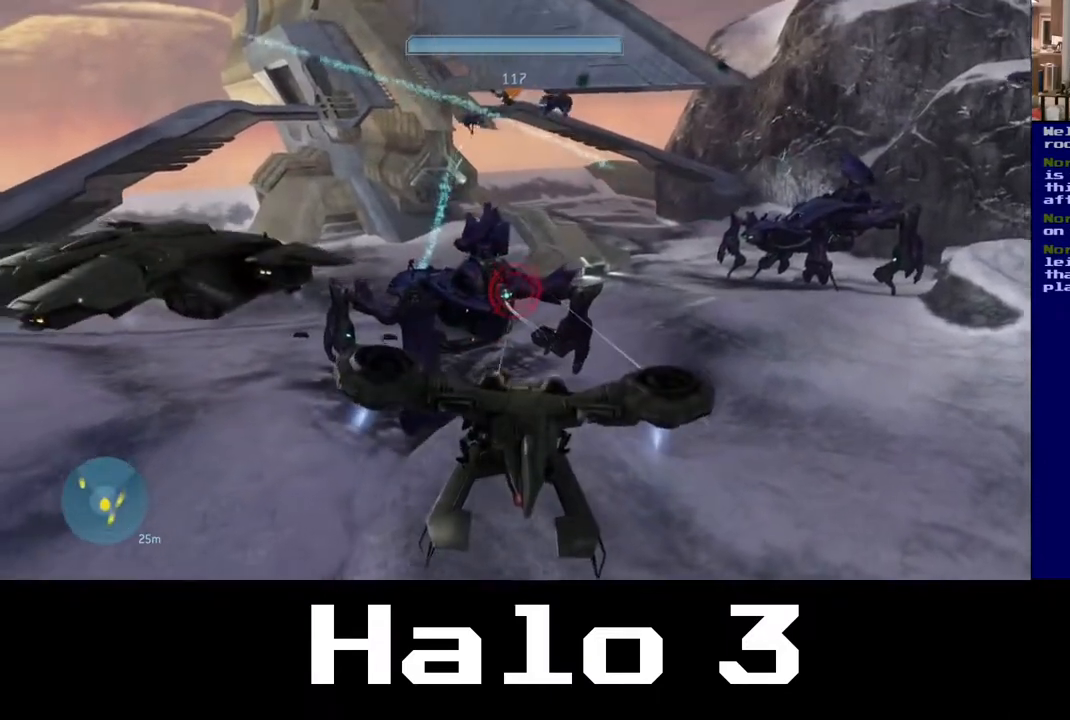
{"dt_ms": 500, "buttons": ["R2"], "left_stick": "right", "right_stick": "left", "events": [[317, "right_stick", "left"]]}
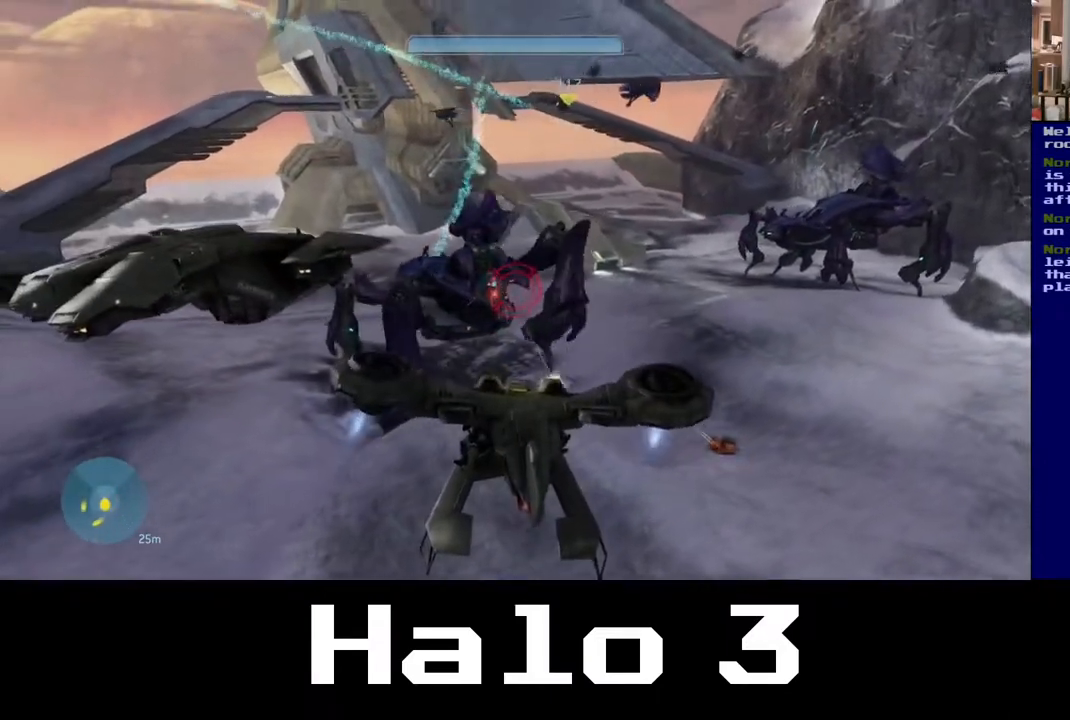
{"dt_ms": 500, "buttons": ["R2"], "left_stick": "right", "right_stick": "left", "events": []}
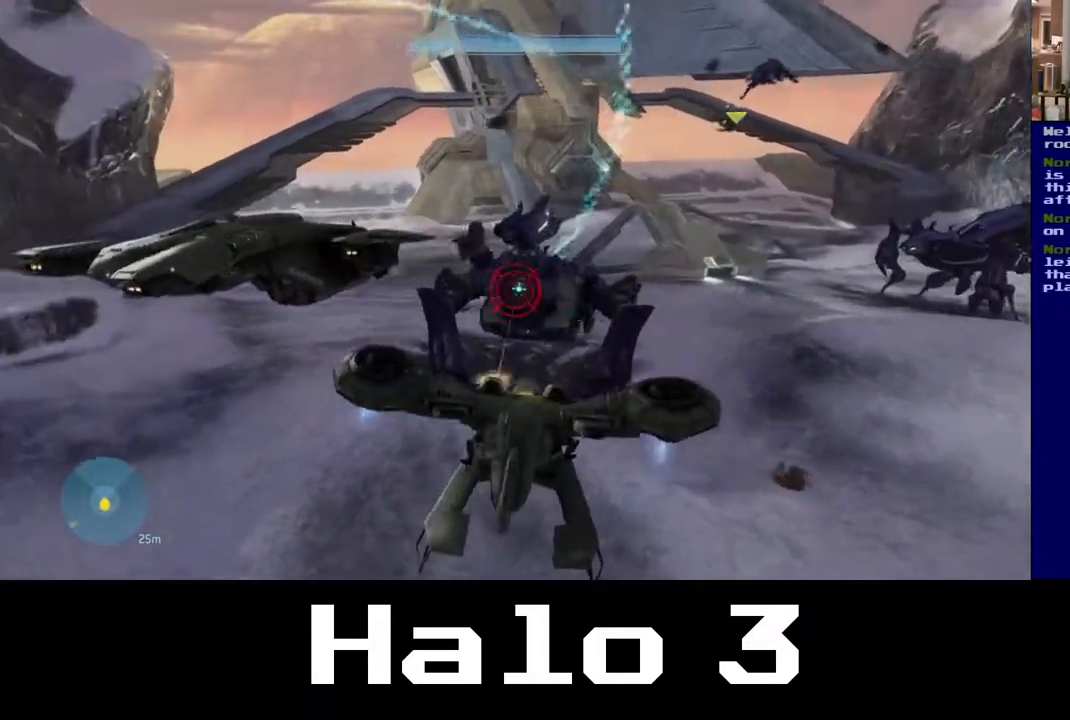
{"dt_ms": 500, "buttons": ["R2"], "left_stick": "up-left", "right_stick": "left", "events": [[50, "left_stick", "up"], [133, "left_stick", "up-left"], [250, "right_stick", "center"], [417, "right_stick", "left"]]}
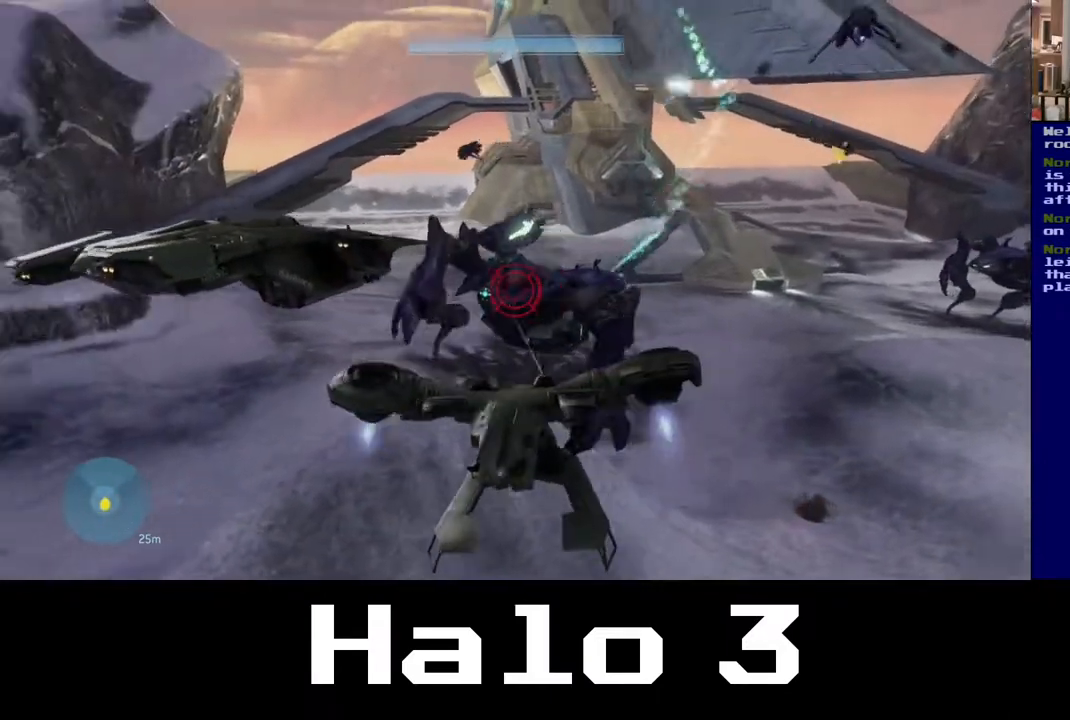
{"dt_ms": 500, "buttons": ["L2", "R2"], "left_stick": "up-left", "right_stick": "left"}
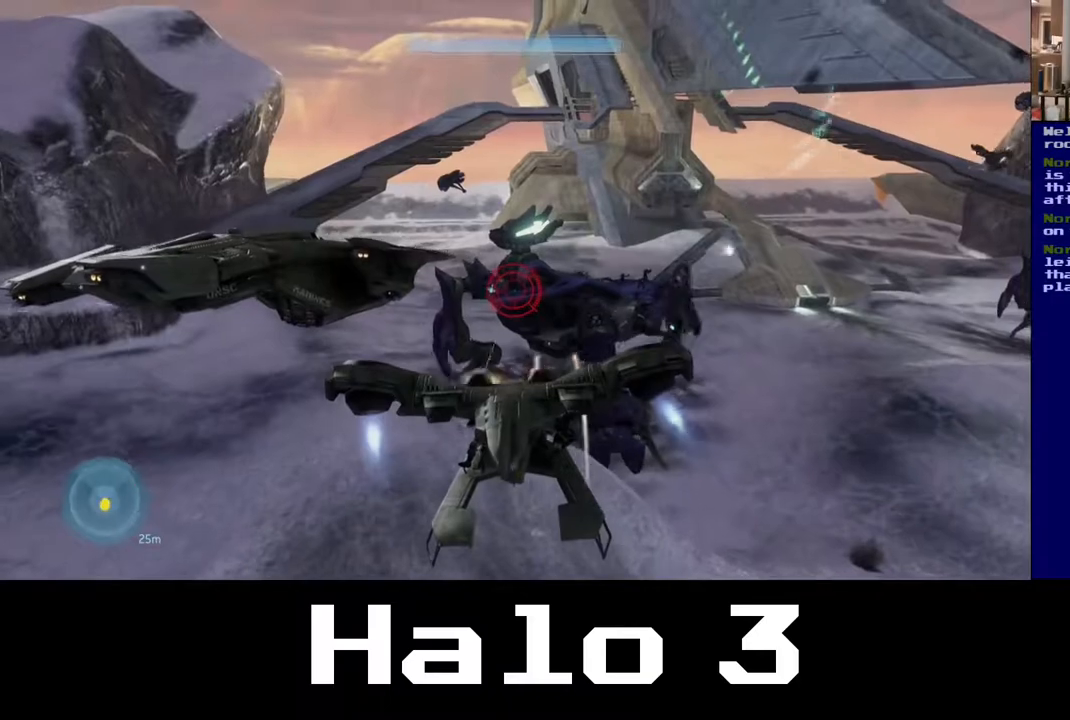
{"dt_ms": 500, "buttons": ["R2"], "left_stick": "right", "right_stick": "down-right", "events": [[33, "L2", "up"], [233, "right_stick", "center"], [283, "left_stick", "left"], [333, "right_stick", "down-right"], [500, "left_stick", "right"]]}
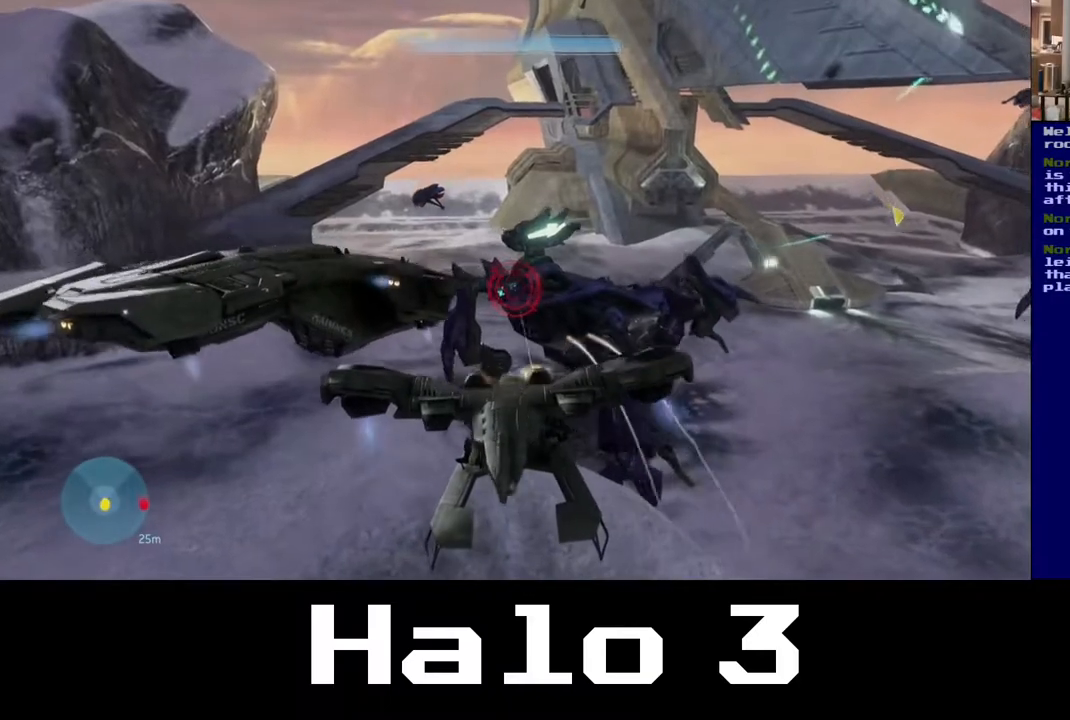
{"dt_ms": 500, "buttons": [], "left_stick": "down-right", "right_stick": "down-right", "events": [[100, "R2", "up"], [167, "left_stick", "down-right"]]}
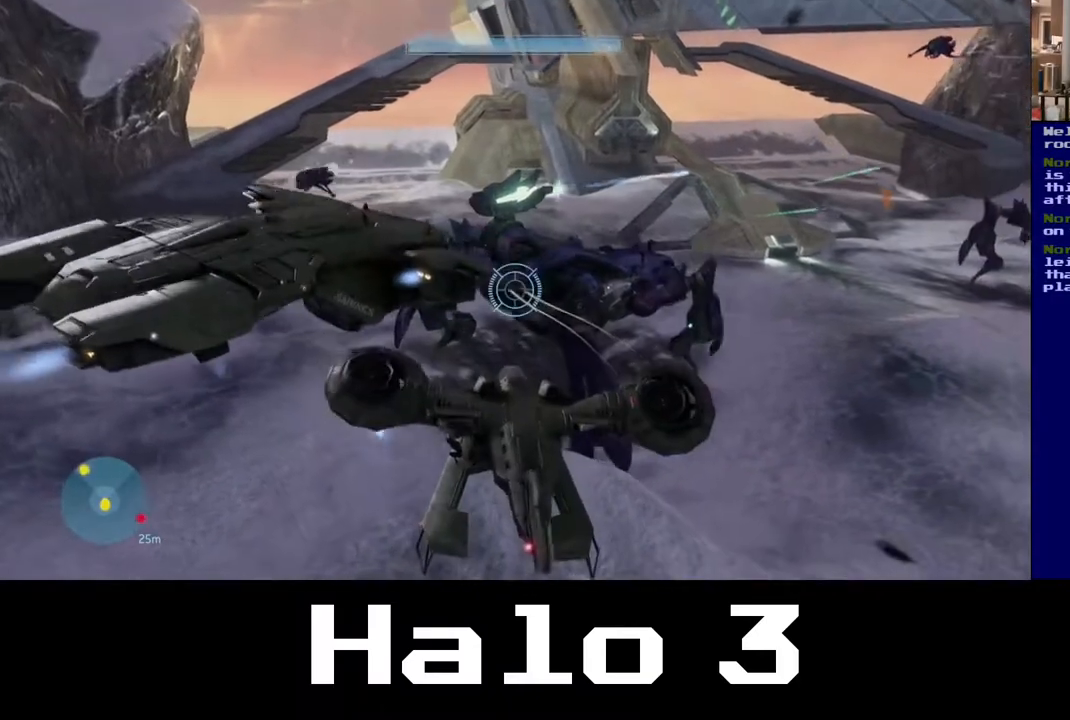
{"dt_ms": 500, "buttons": [], "left_stick": "left", "right_stick": "center", "events": [[300, "left_stick", "left"], [300, "right_stick", "center"]]}
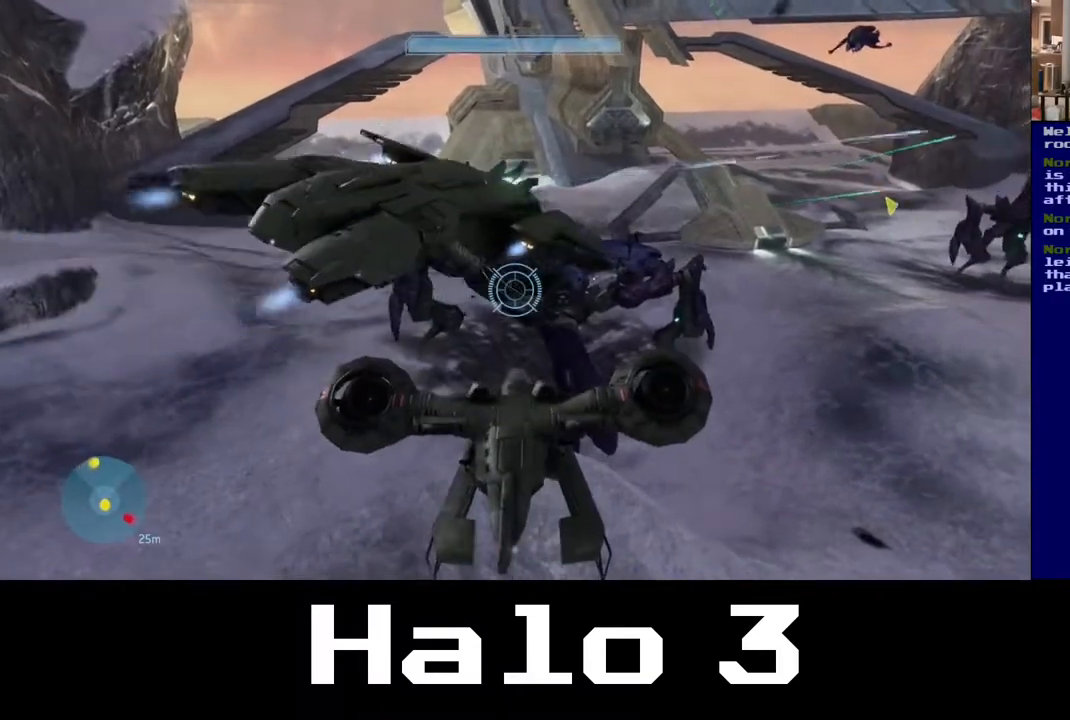
{"dt_ms": 500, "buttons": ["R2"], "left_stick": "left", "right_stick": "up", "events": [[333, "right_stick", "up-left"], [400, "R2", "down"], [433, "right_stick", "up"]]}